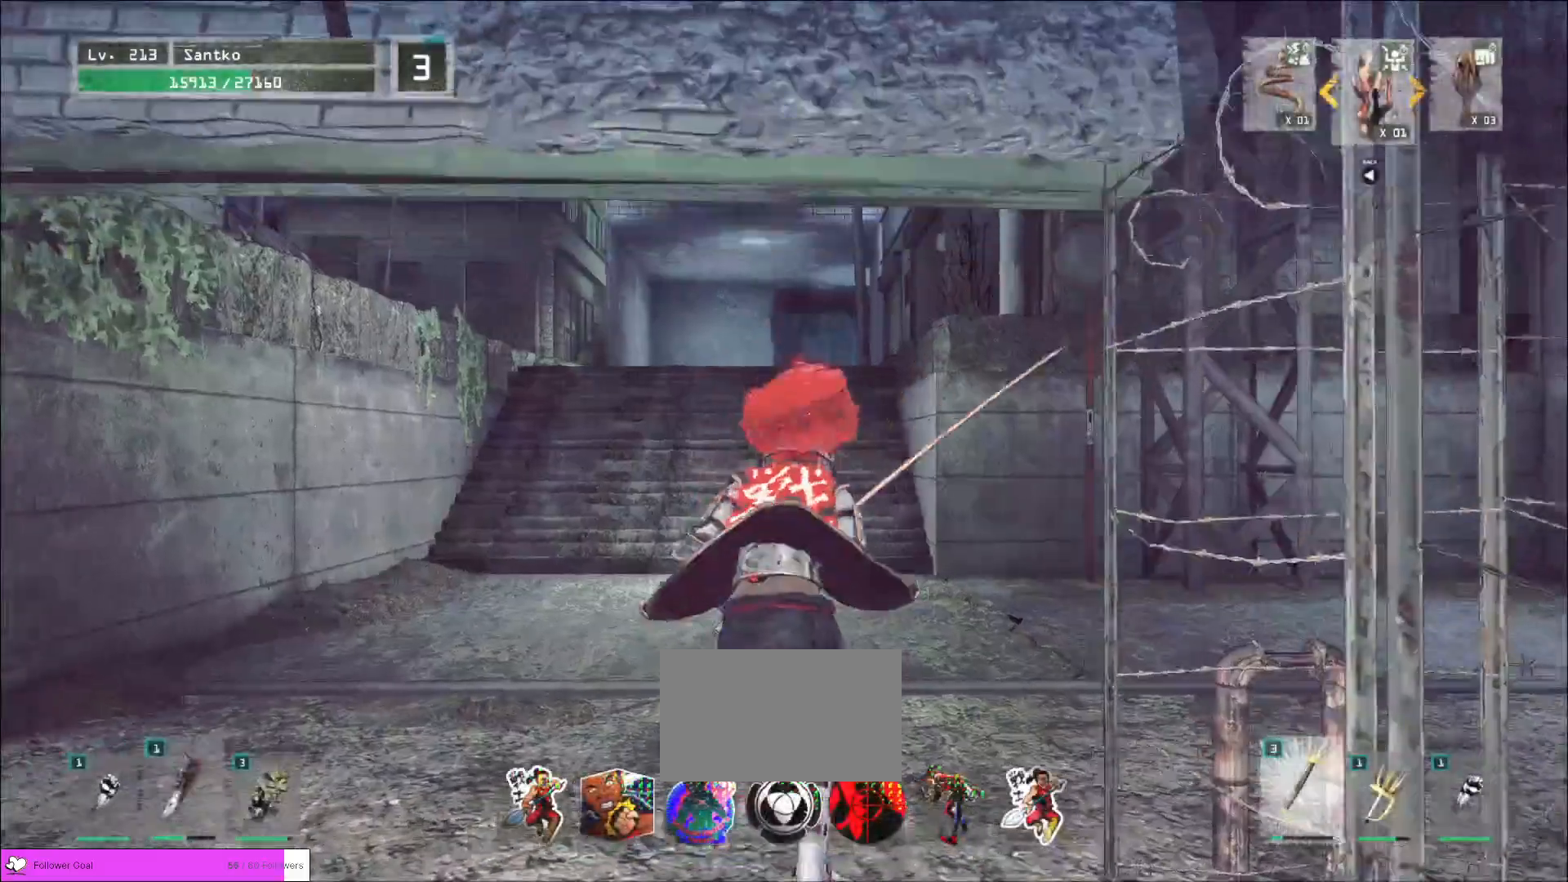
Gameplay with keyboard and mouse; each line is a JSON object with the keys and mouse buttons held at the frame after it. "events" lists presses ("down") and releases ("up") of "1", "2", "3", "4", "5", "a", "alt", "b", "c", "ctrl", "d", "e", "f", "g", "q", "r", "s", "shift", "space", "t", "tab", "v", "w", "x", "z", "mouse_left", "mouse_wheel", "mouse_right", "mouse_mb4" and "mouse_mb5" between this image and that frame as [ms after this image, input, new state], when the widget could be followed in between. "mouse_left", "mouse_wheel", "mouse_right", "mouse_mb4", "mouse_mb5" = the "left", "wheel", "right", "mb4", "mb5" buttons of the "mouse" list. No other keys are recorded. "wheel" means that the mouse wheel is clicked or scrolled. Not read: mouse_move.
{"keys": ["w"], "mouse": [], "events": []}
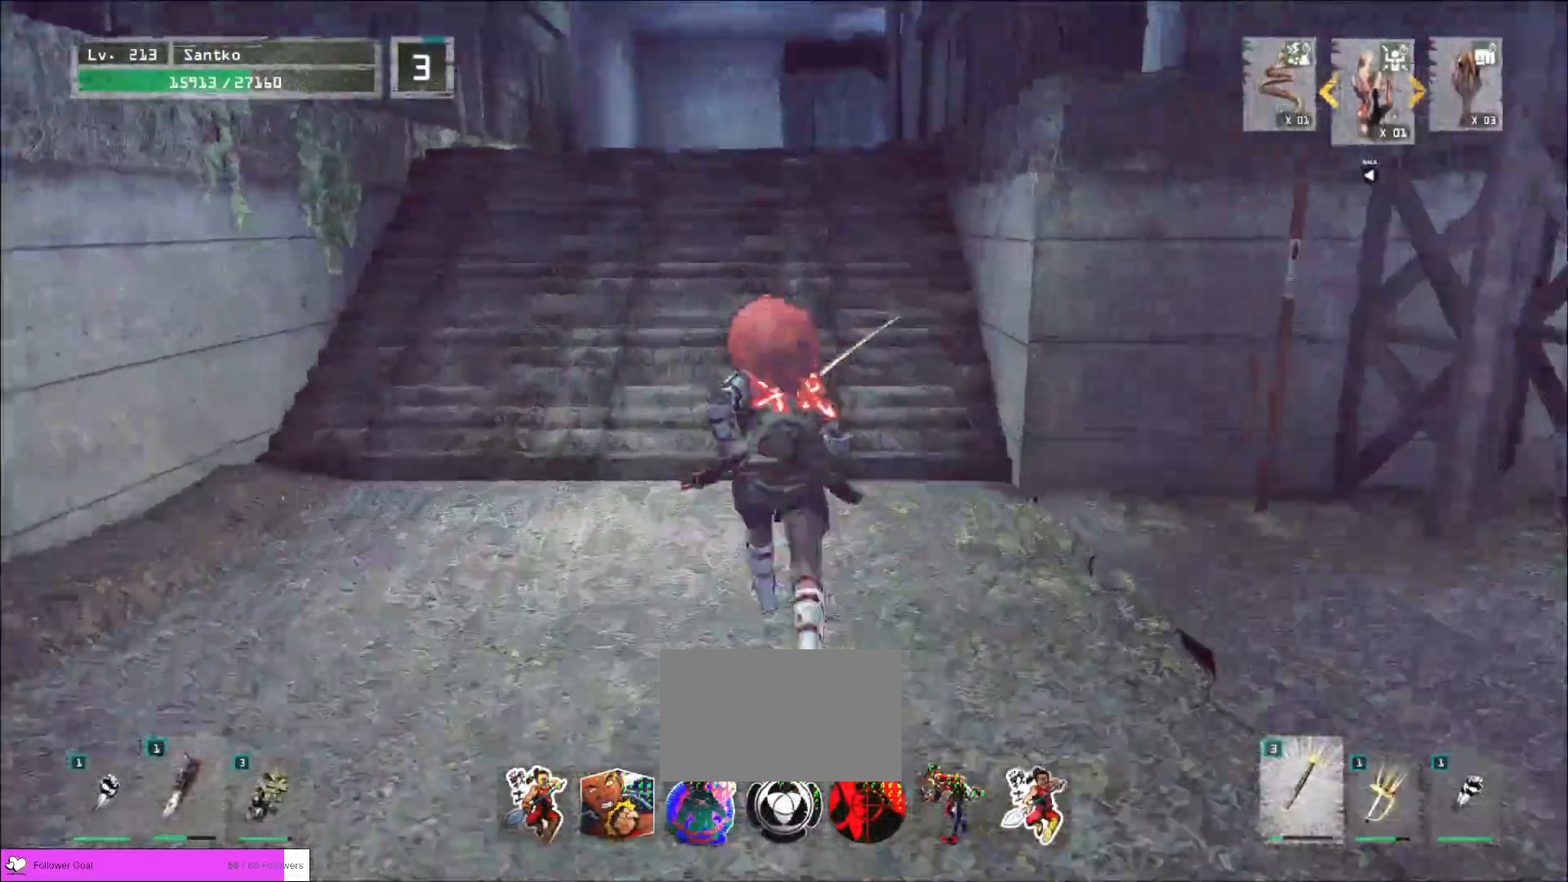
{"keys": ["w"], "mouse": [], "events": [[240, "space", "down"], [360, "space", "up"]]}
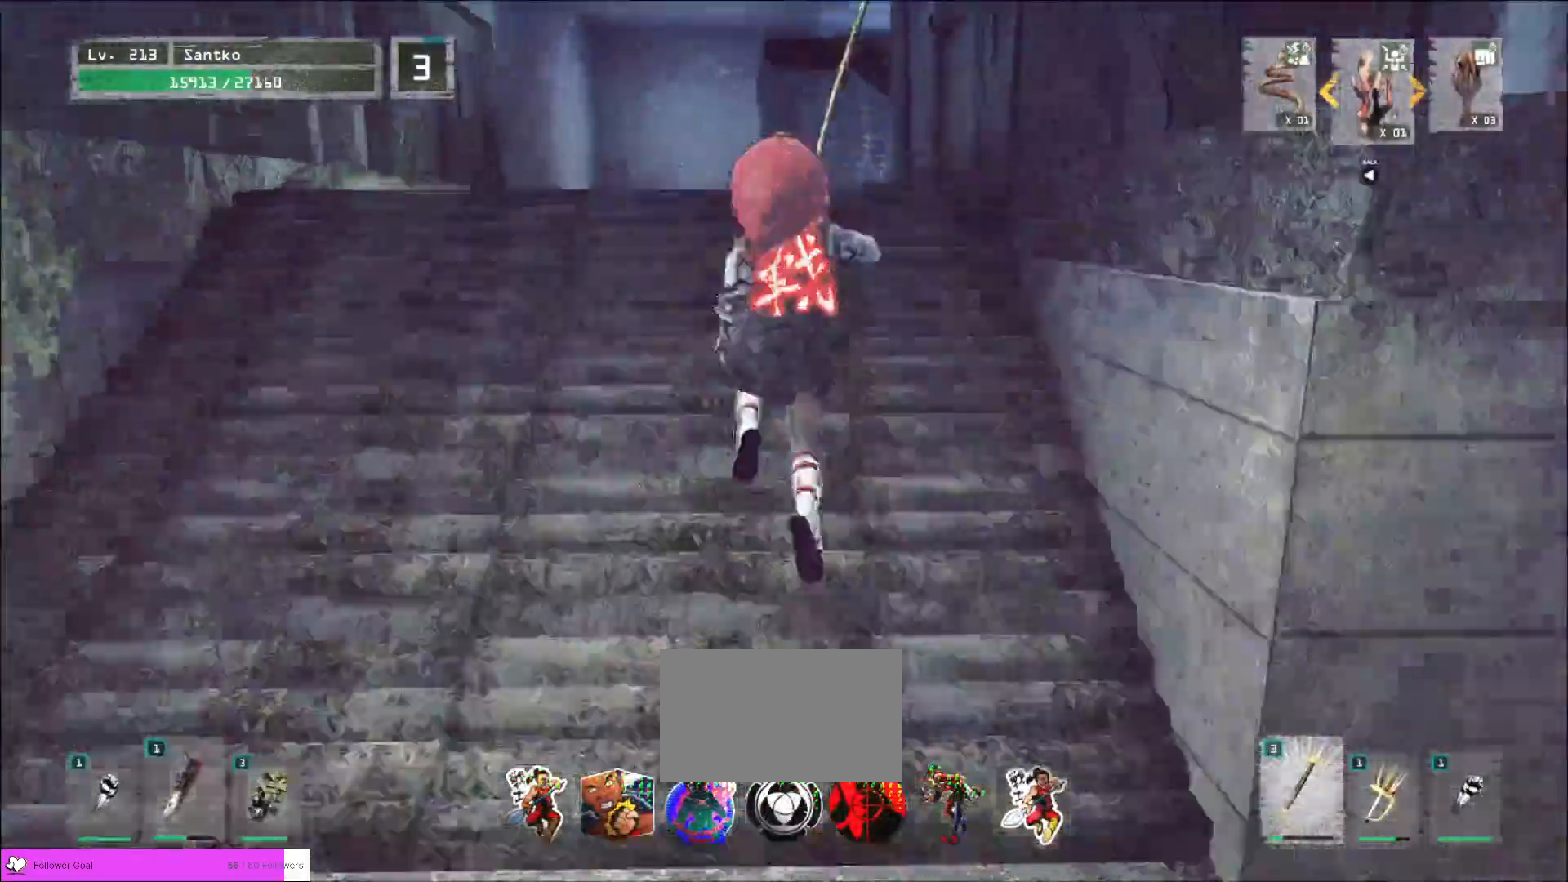
{"keys": ["w"], "mouse": [], "events": []}
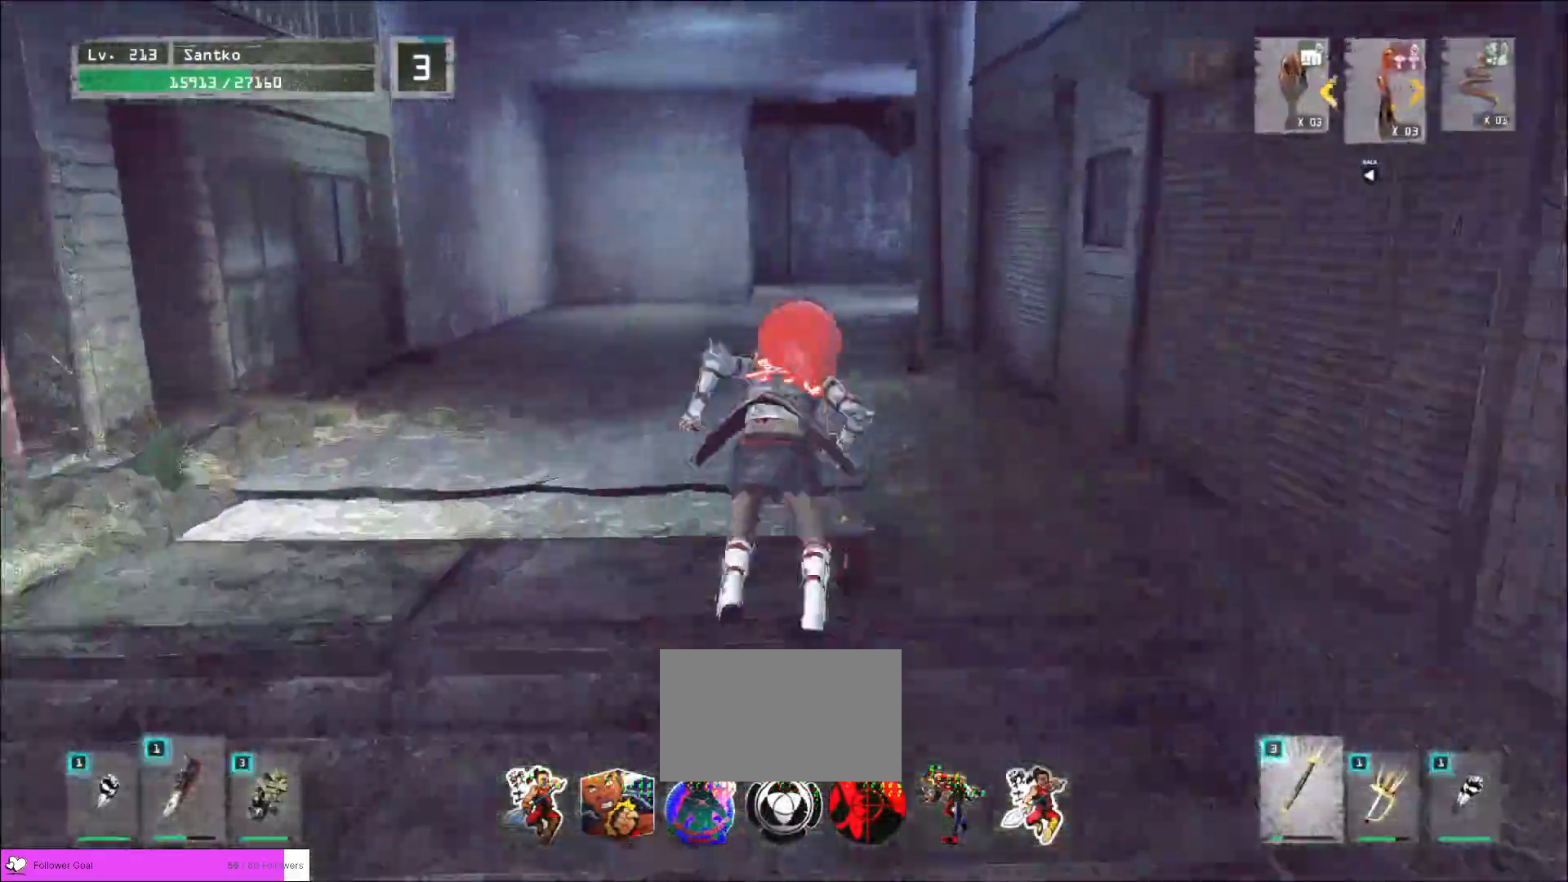
{"keys": ["w"], "mouse": [], "events": []}
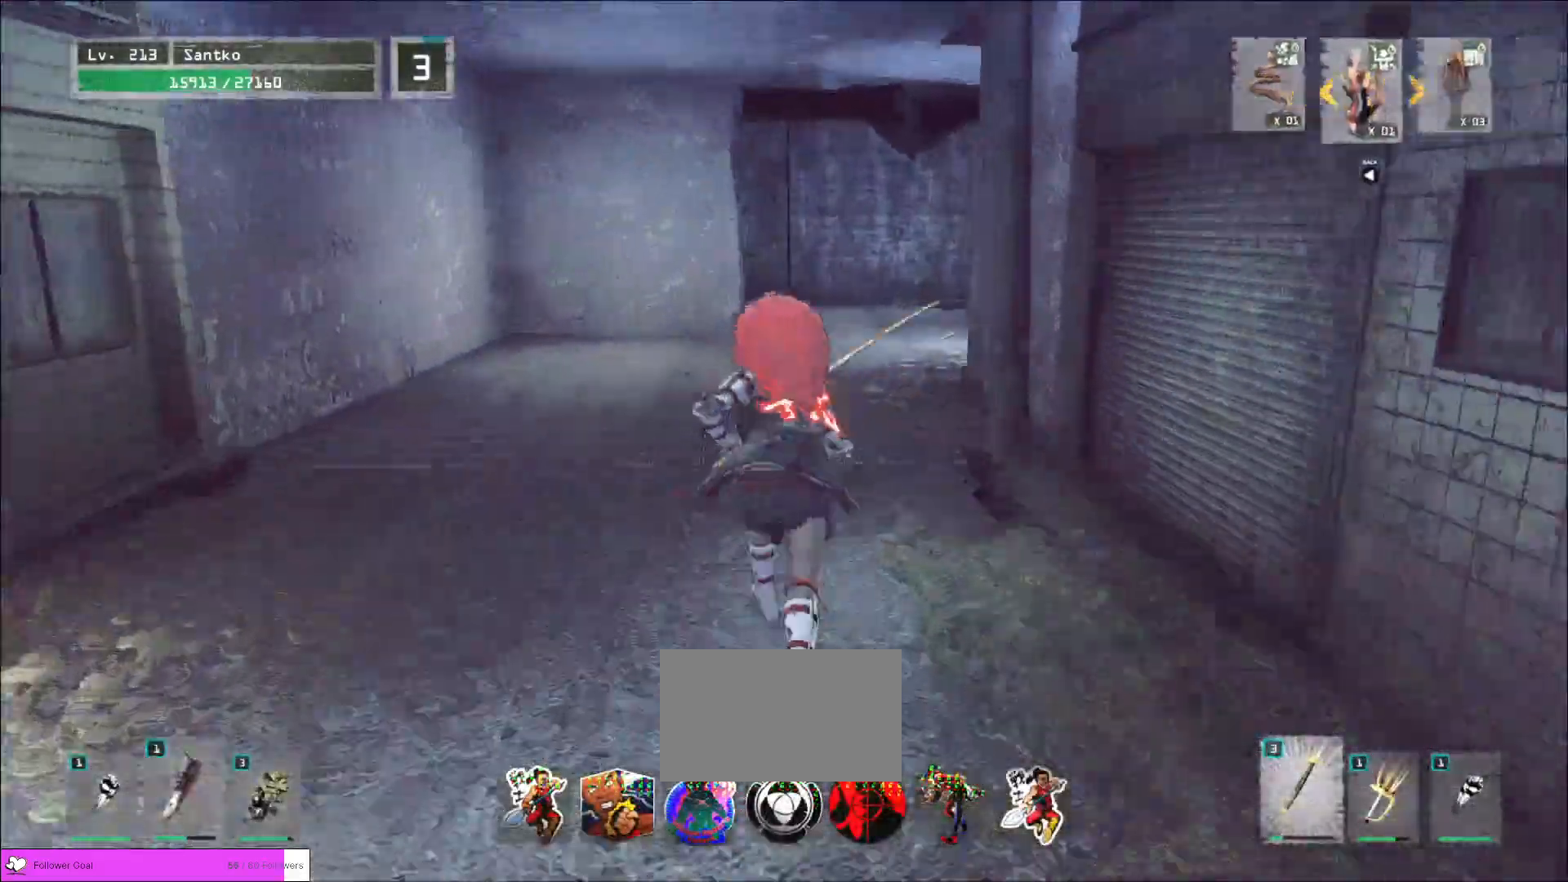
{"keys": ["w"], "mouse": [], "events": []}
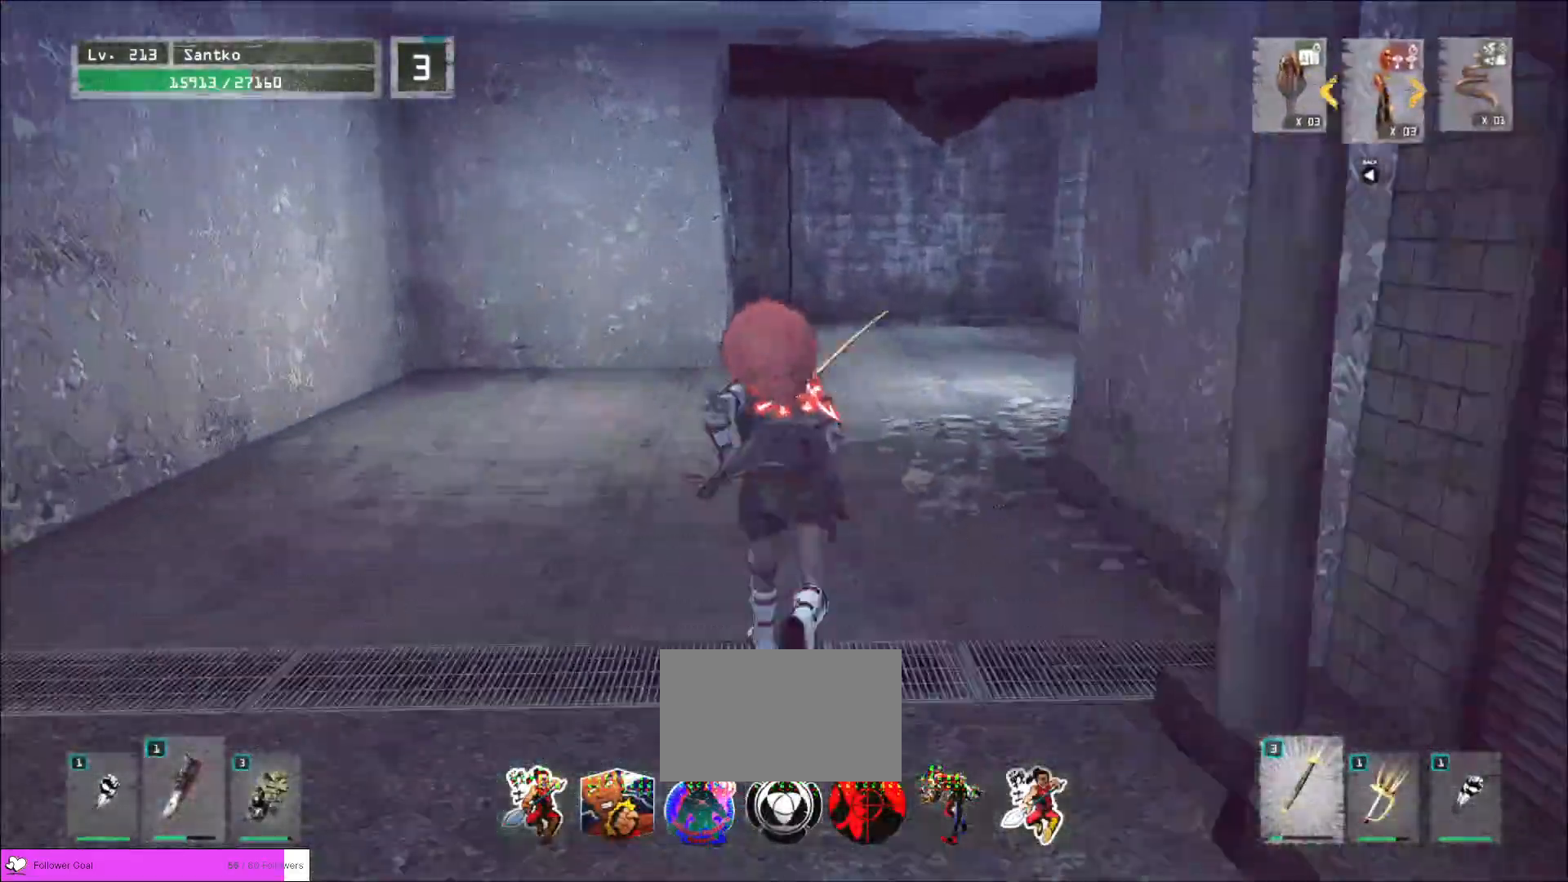
{"keys": ["w"], "mouse": [], "events": []}
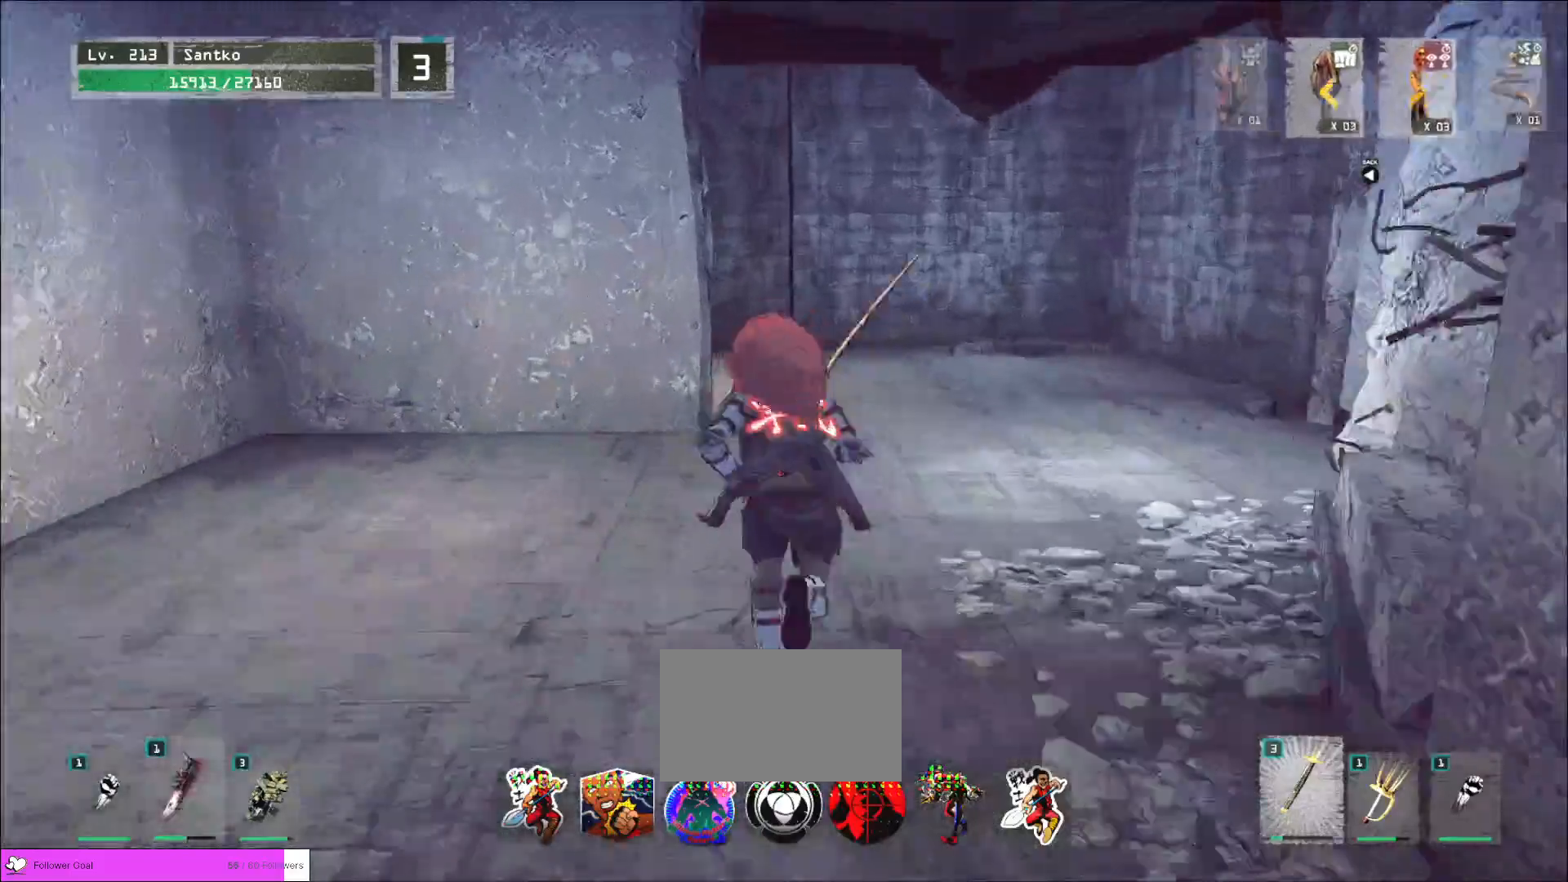
{"keys": ["w"], "mouse": []}
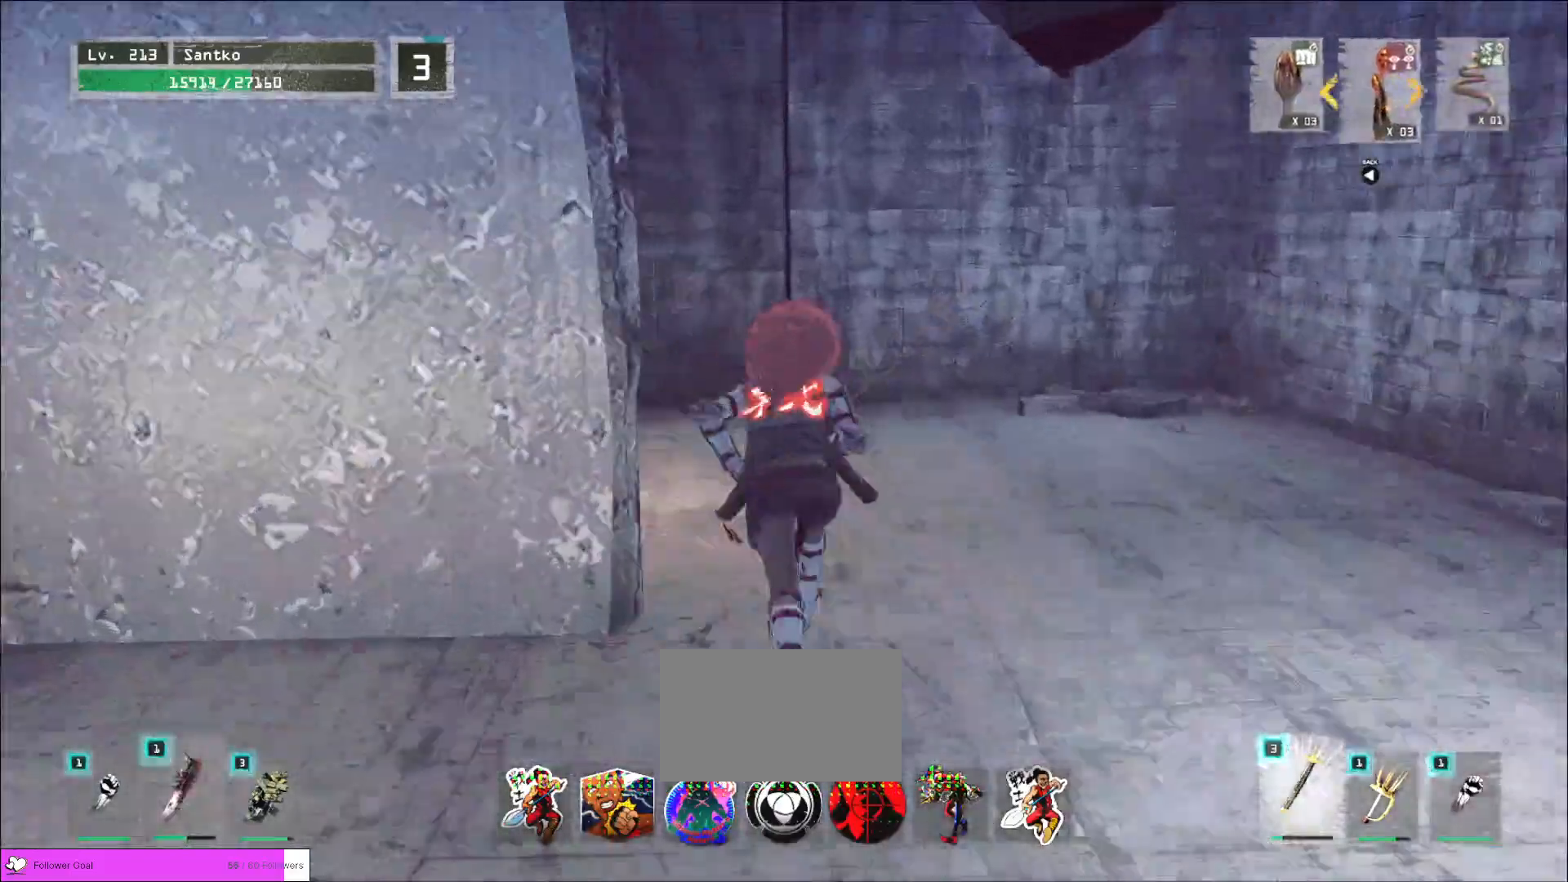
{"keys": ["w"], "mouse": [], "events": []}
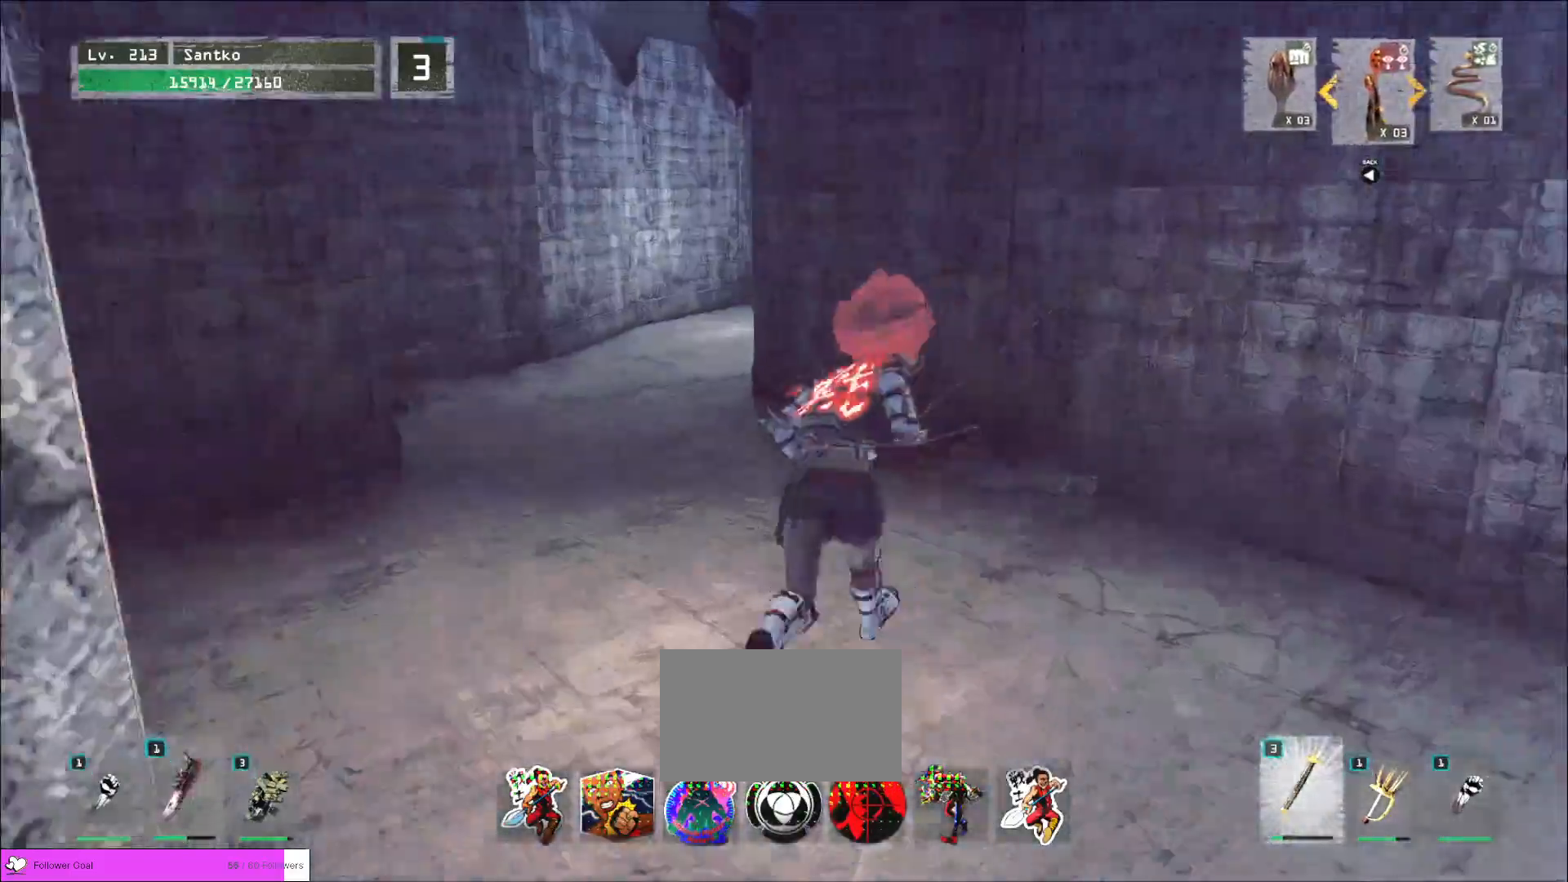
{"keys": ["w"], "mouse": [], "events": []}
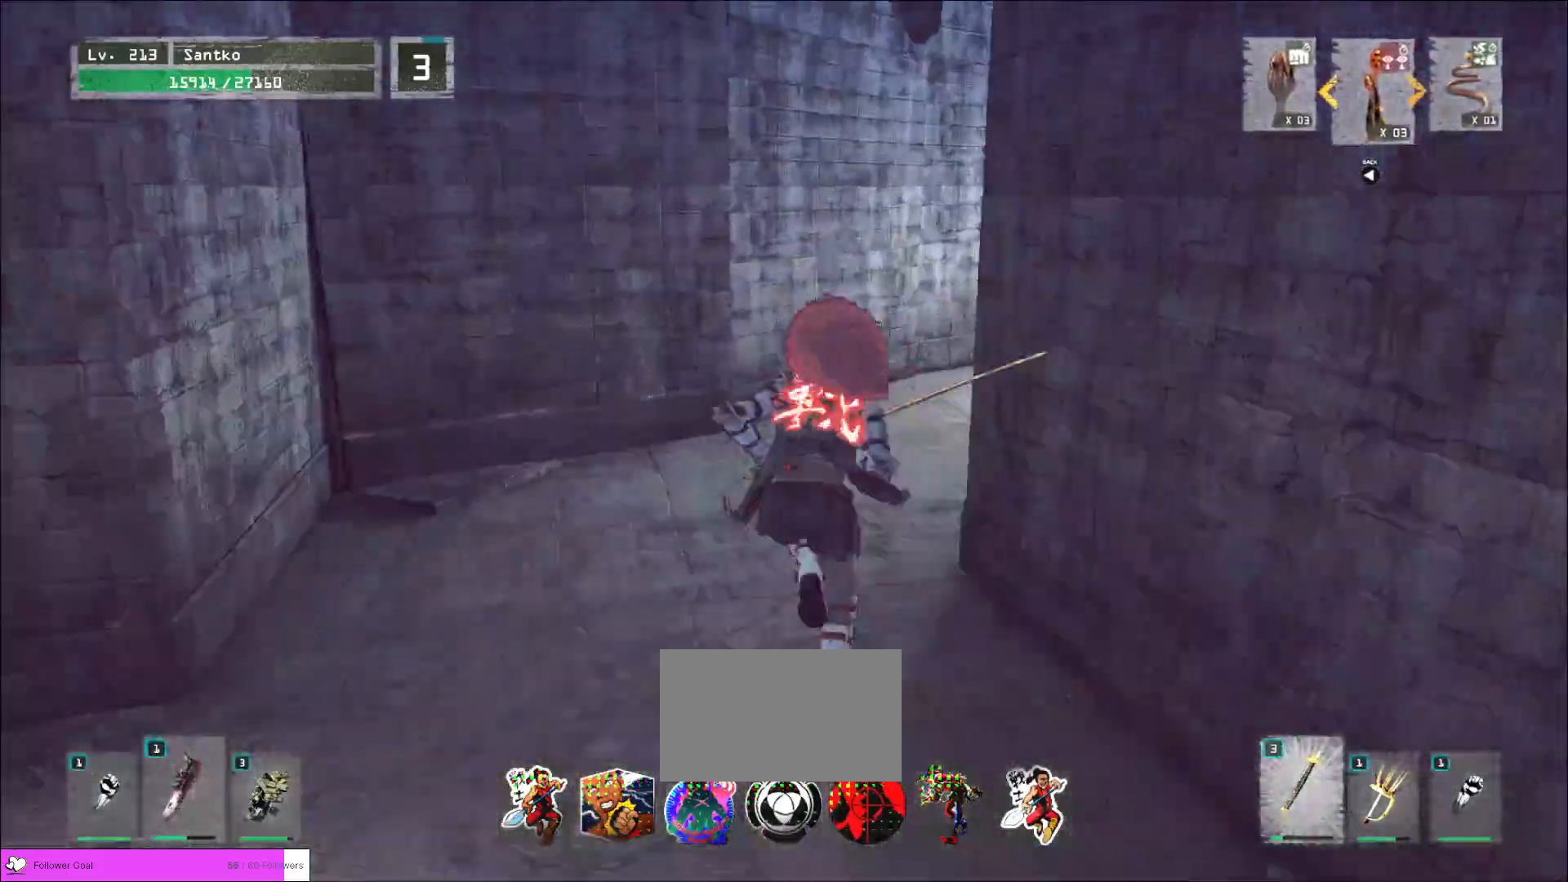
{"keys": ["w"], "mouse": [], "events": [[360, "2", "down"], [440, "2", "up"]]}
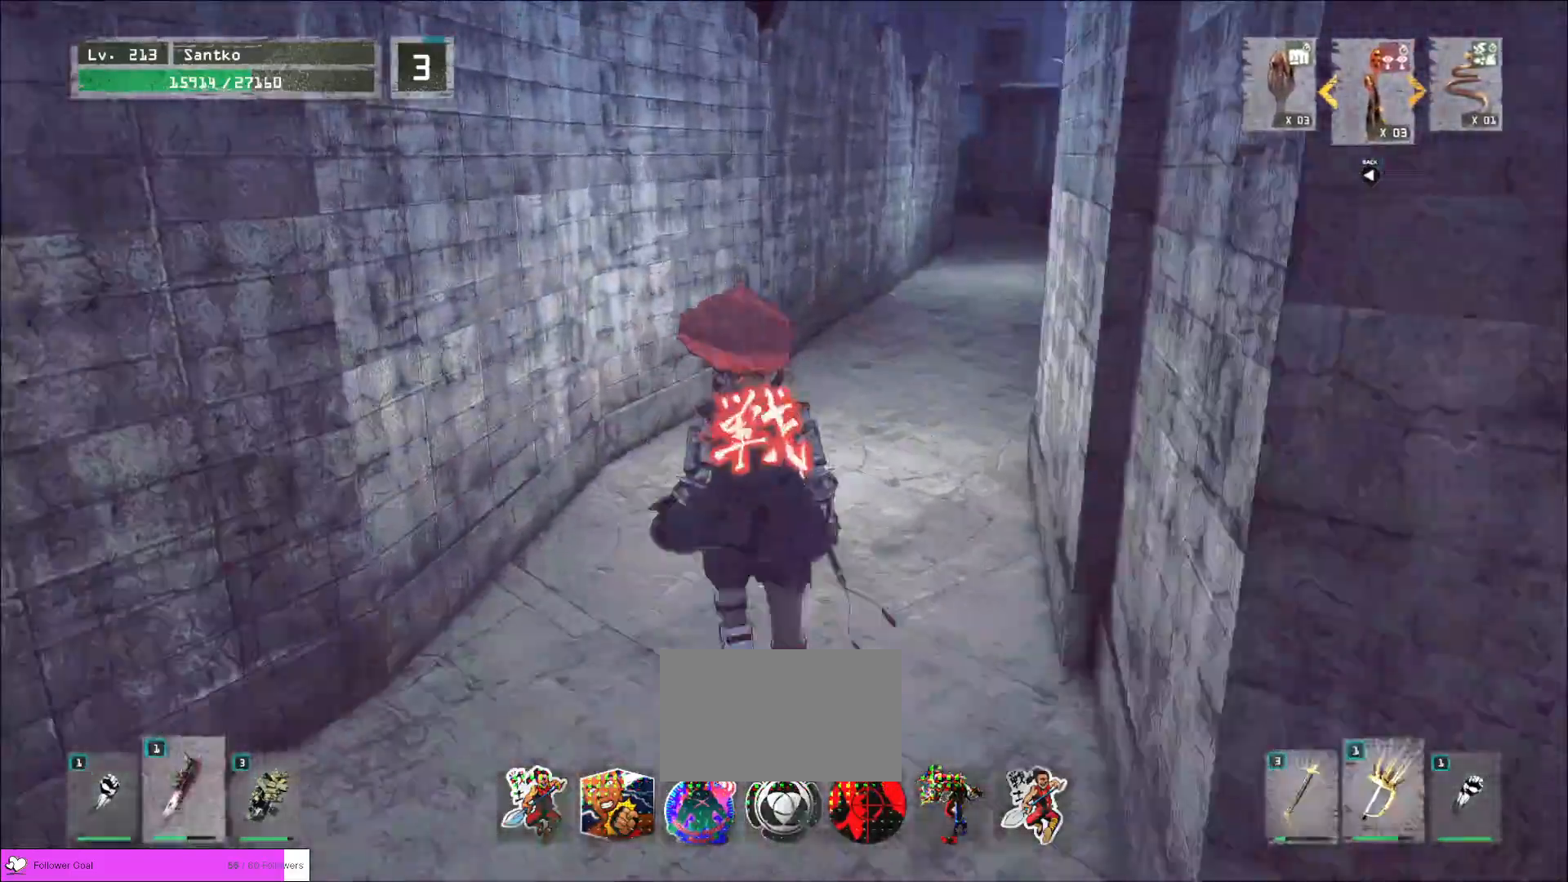
{"keys": ["w"], "mouse": [], "events": [[160, "ctrl", "down"], [280, "ctrl", "up"]]}
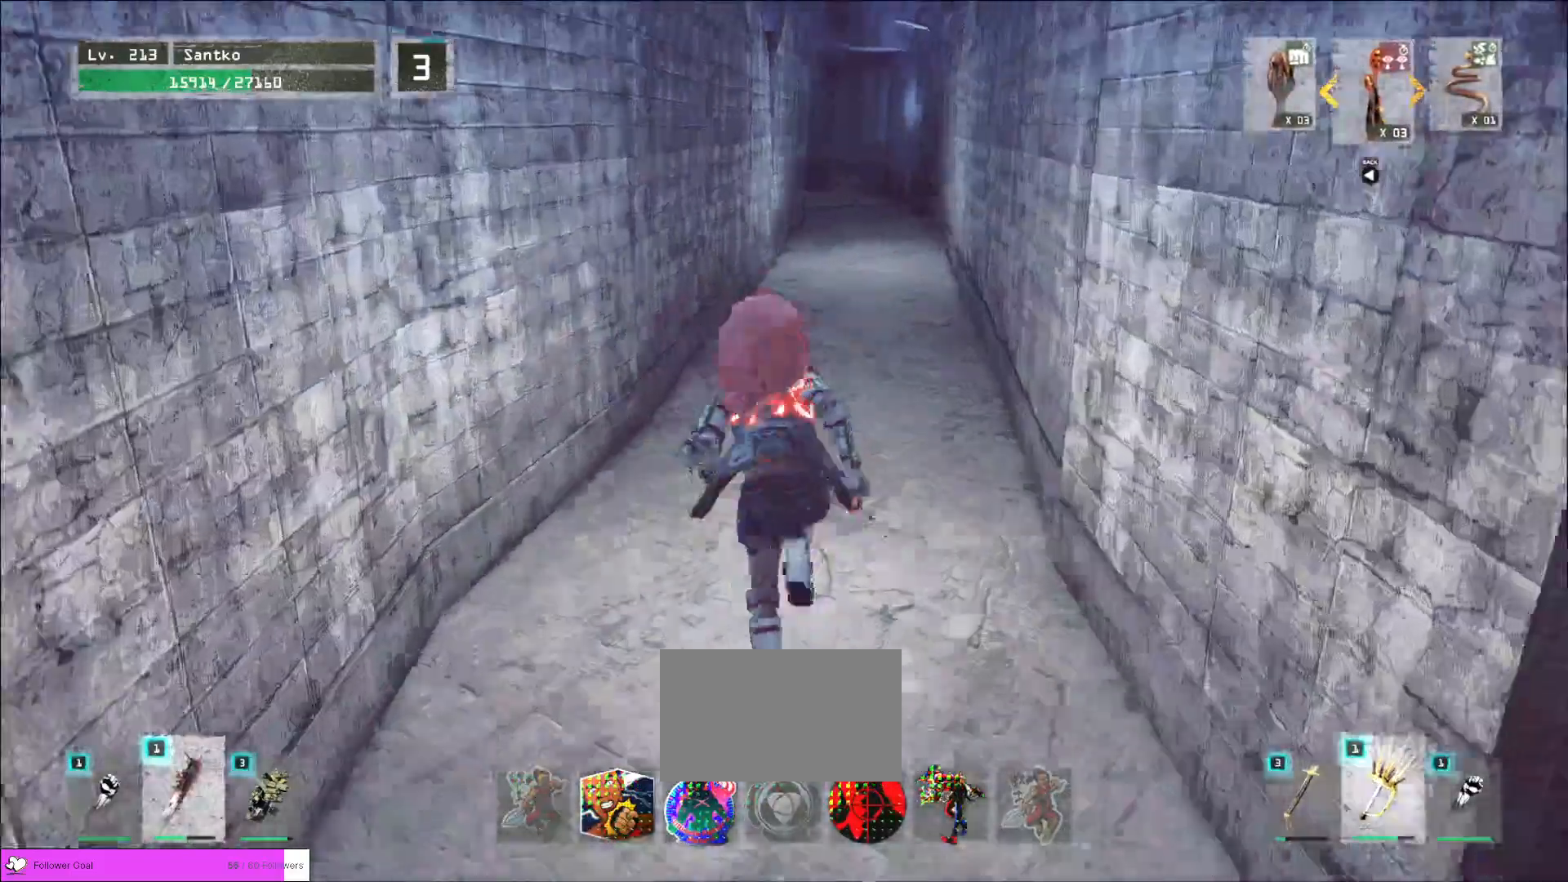
{"keys": ["w"], "mouse": [], "events": []}
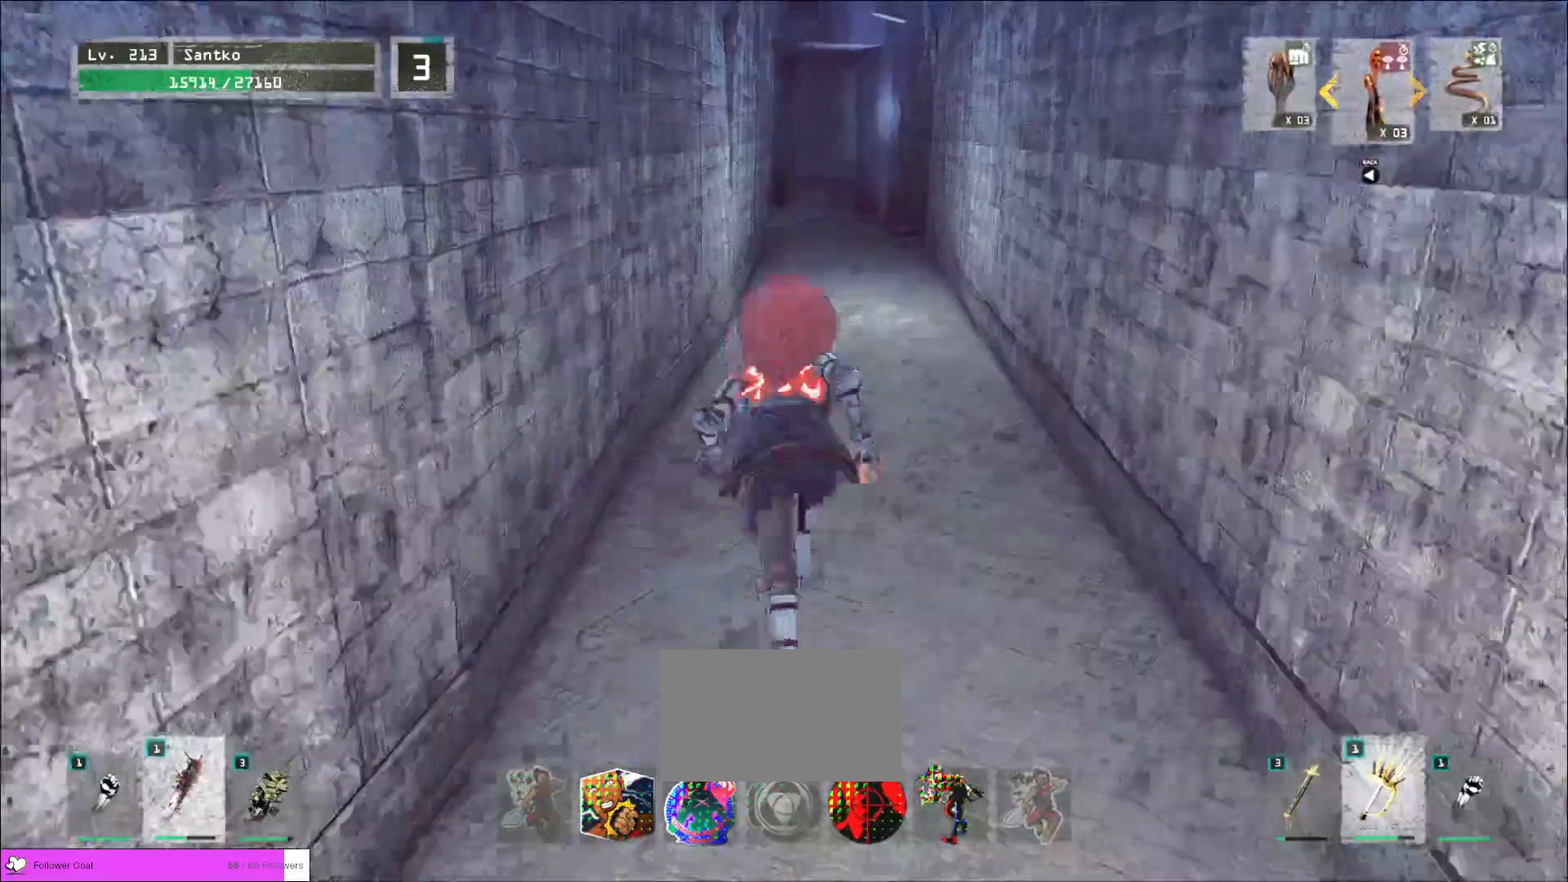
{"keys": ["w"], "mouse": [], "events": []}
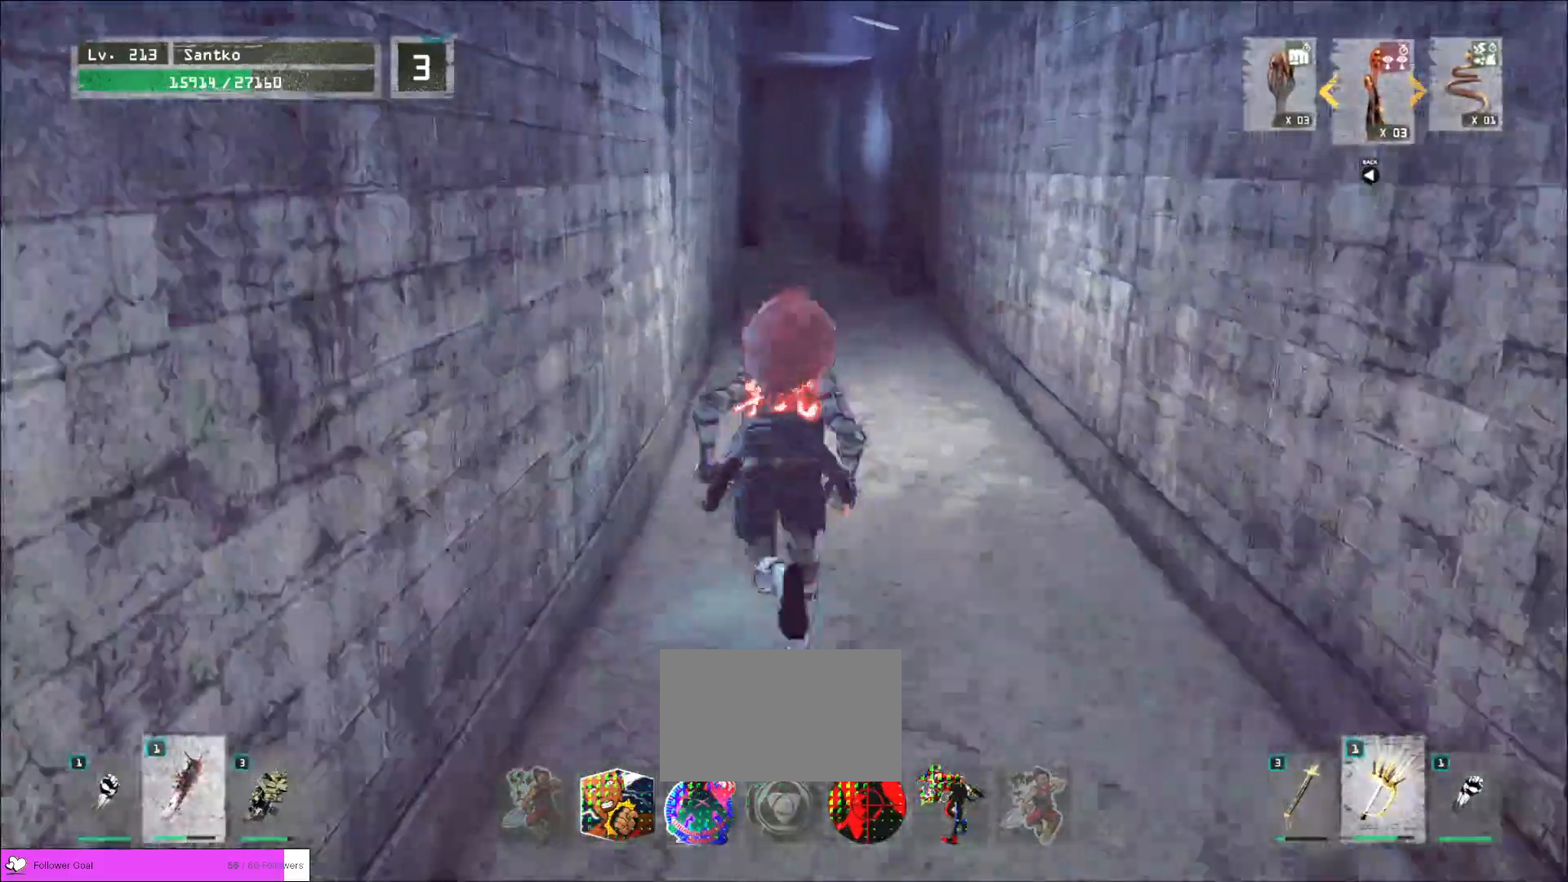
{"keys": [], "mouse": []}
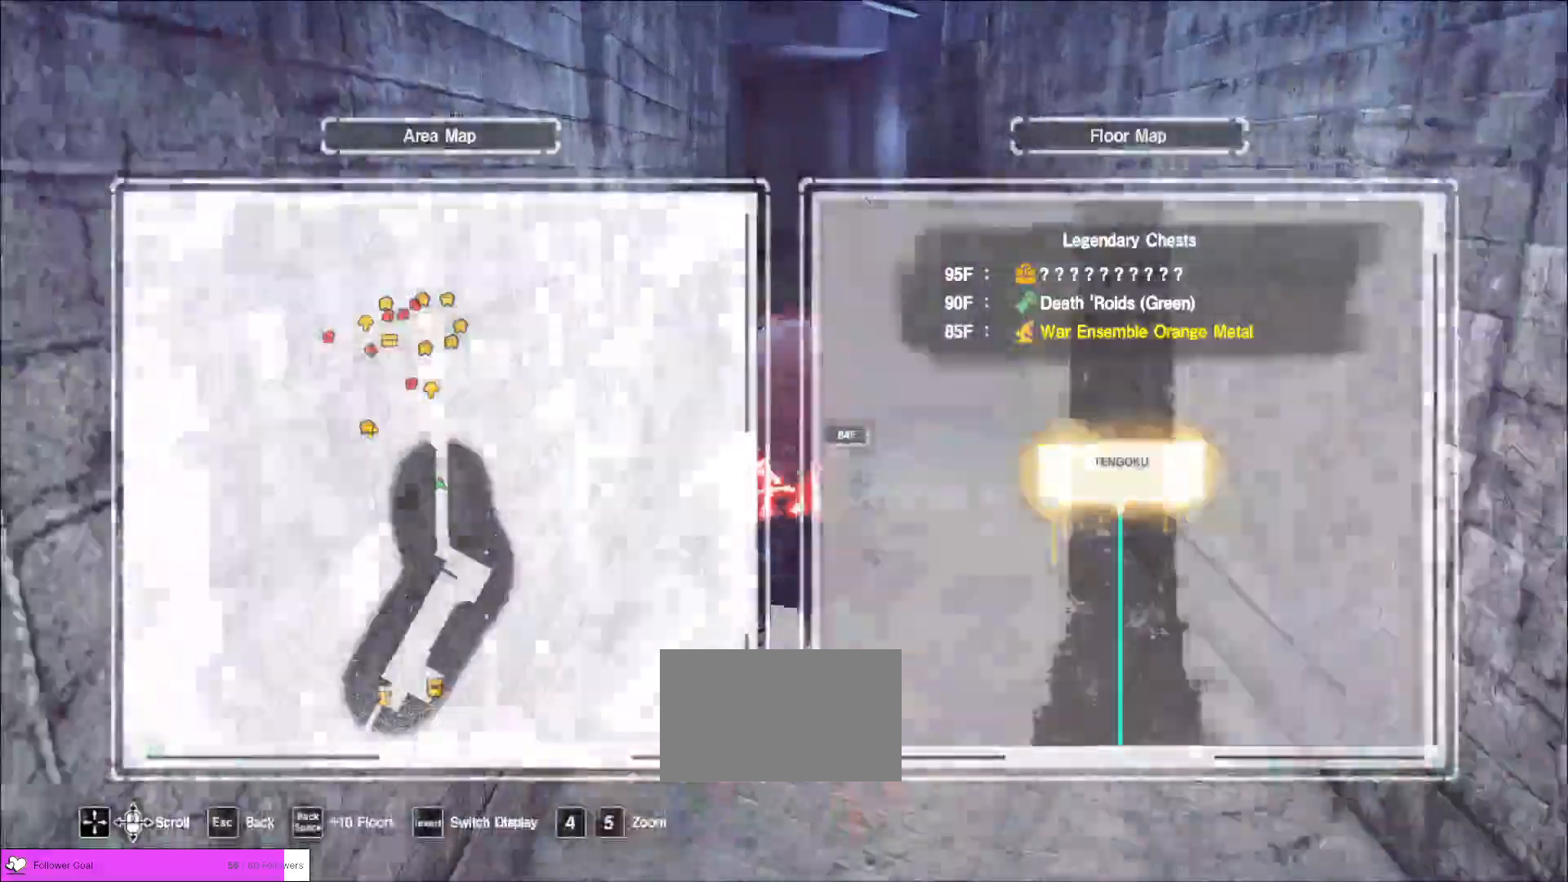
{"keys": ["d", "w"], "mouse": [], "events": [[40, "w", "down"], [160, "ctrl", "down"], [320, "ctrl", "up"], [480, "d", "down"]]}
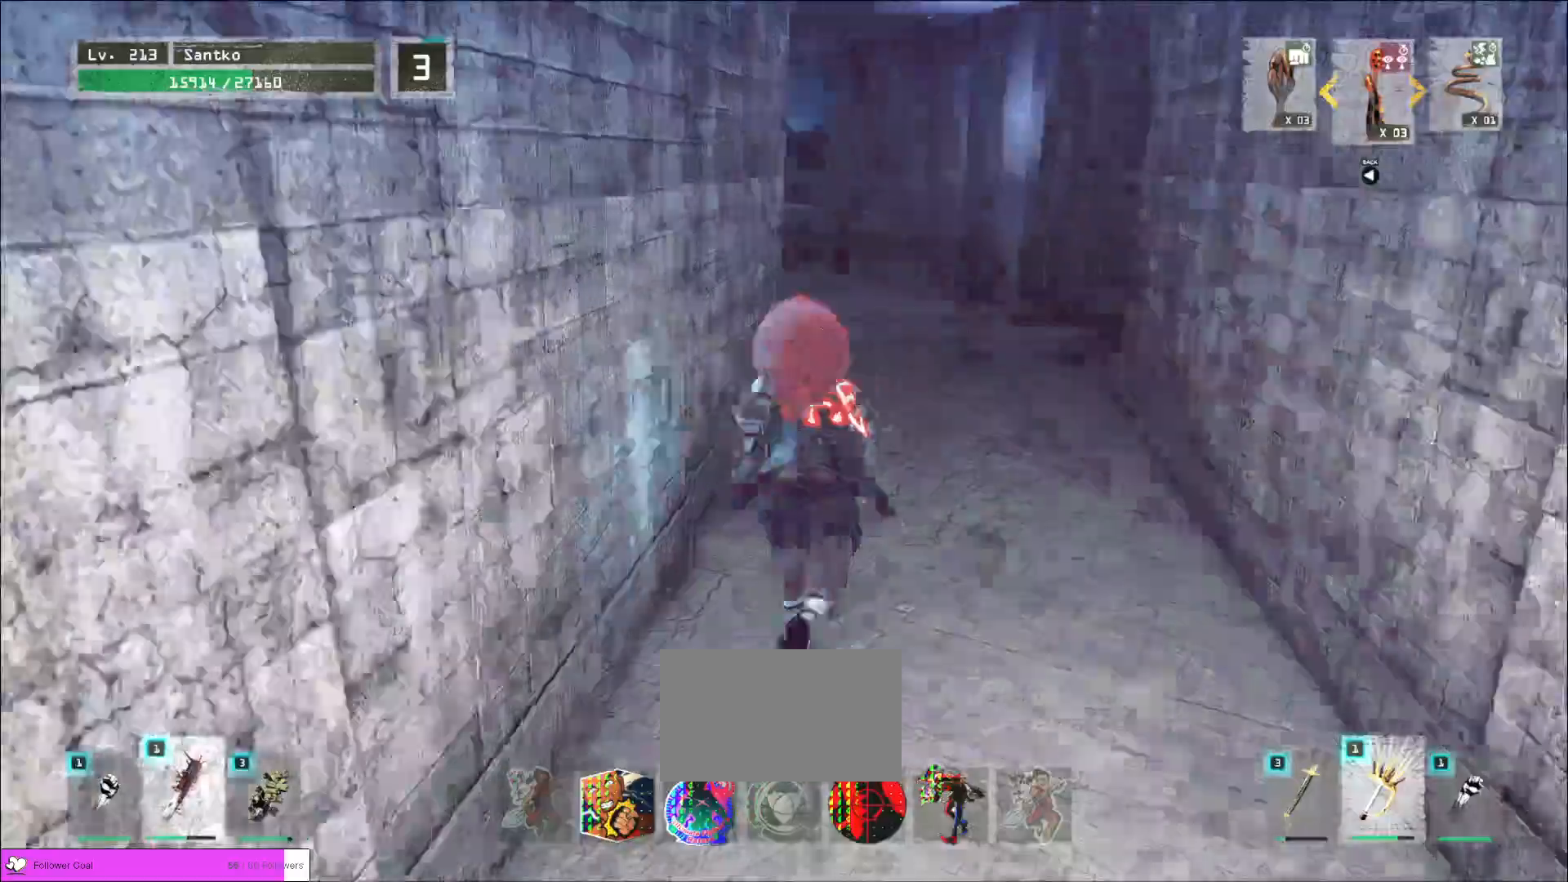
{"keys": ["2", "d", "w"], "mouse": [], "events": [[320, "2", "down"], [400, "2", "up"], [440, "2", "down"]]}
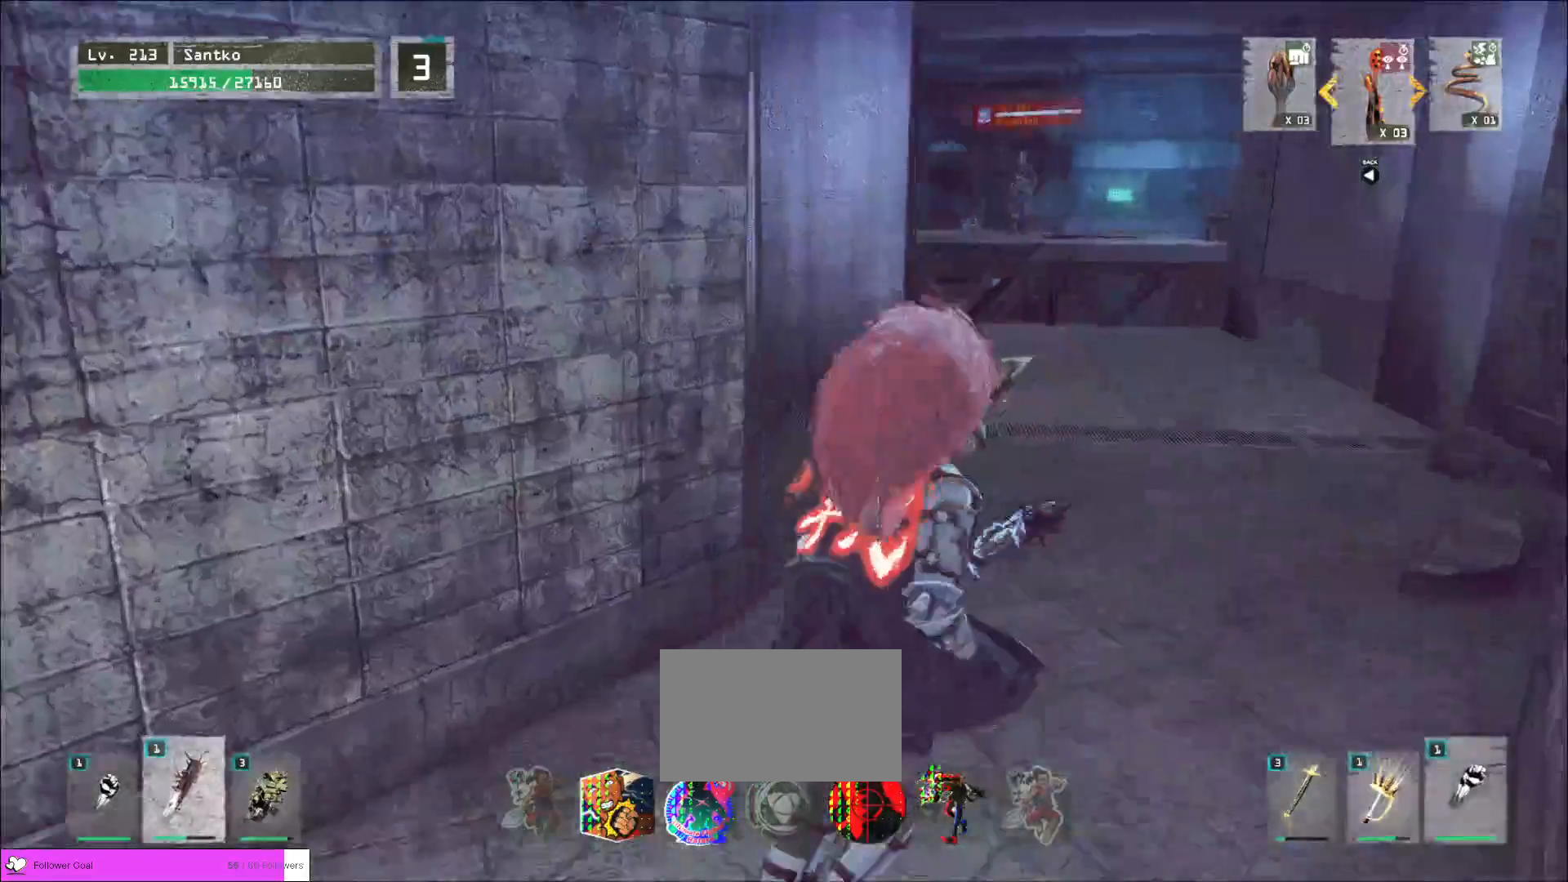
{"keys": ["w"], "mouse": [], "events": [[80, "2", "up"], [240, "ctrl", "down"], [400, "ctrl", "up"], [440, "d", "up"]]}
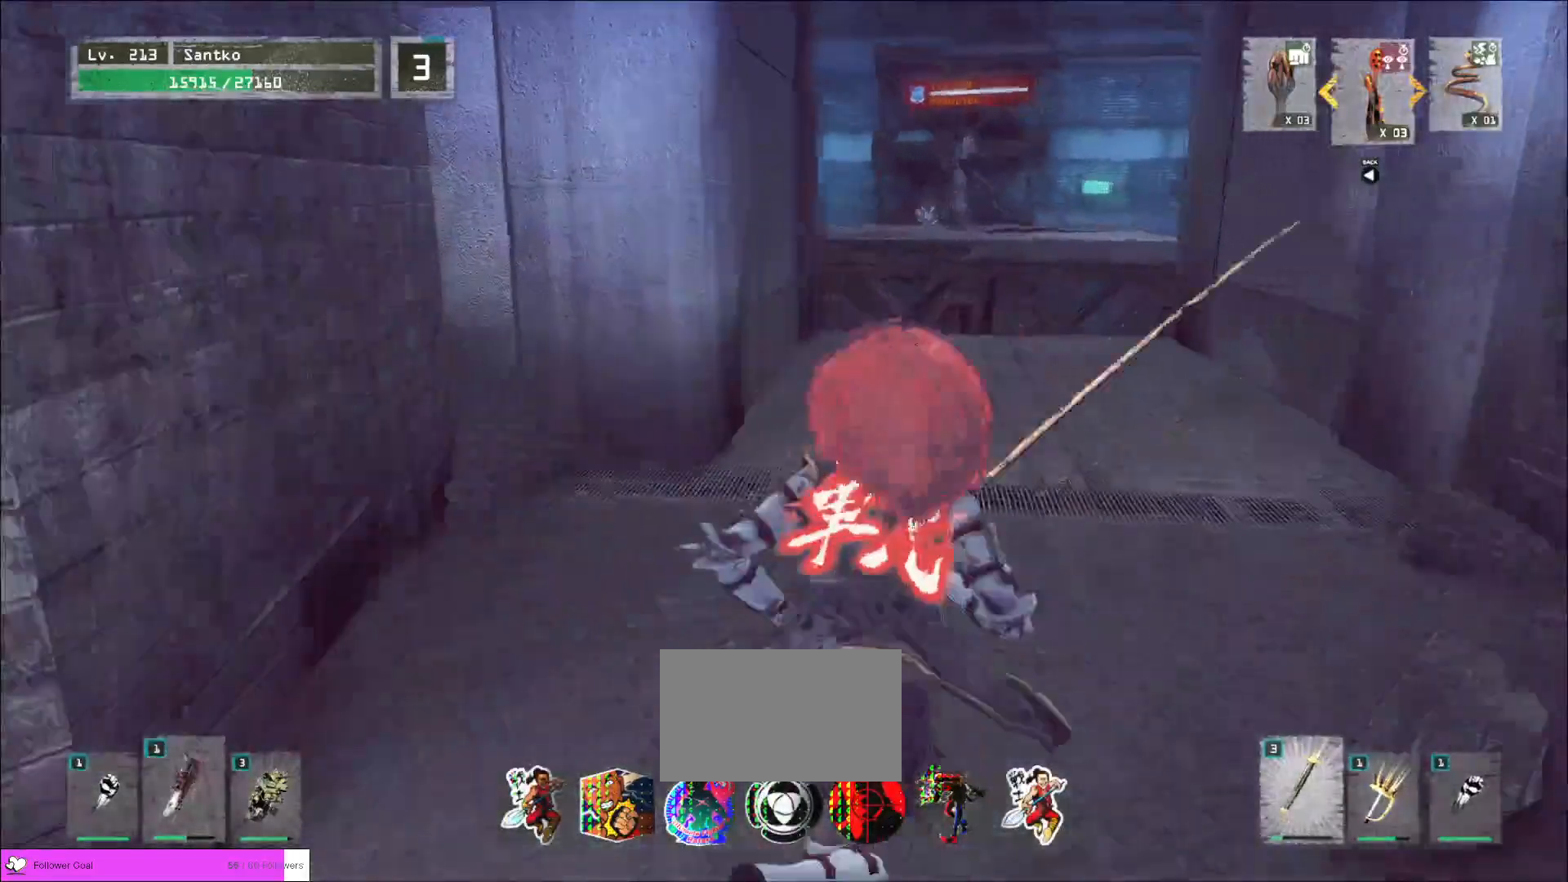
{"keys": [], "mouse": [], "events": [[40, "a", "down"], [40, "w", "up"], [160, "a", "up"], [160, "s", "down"], [440, "s", "up"]]}
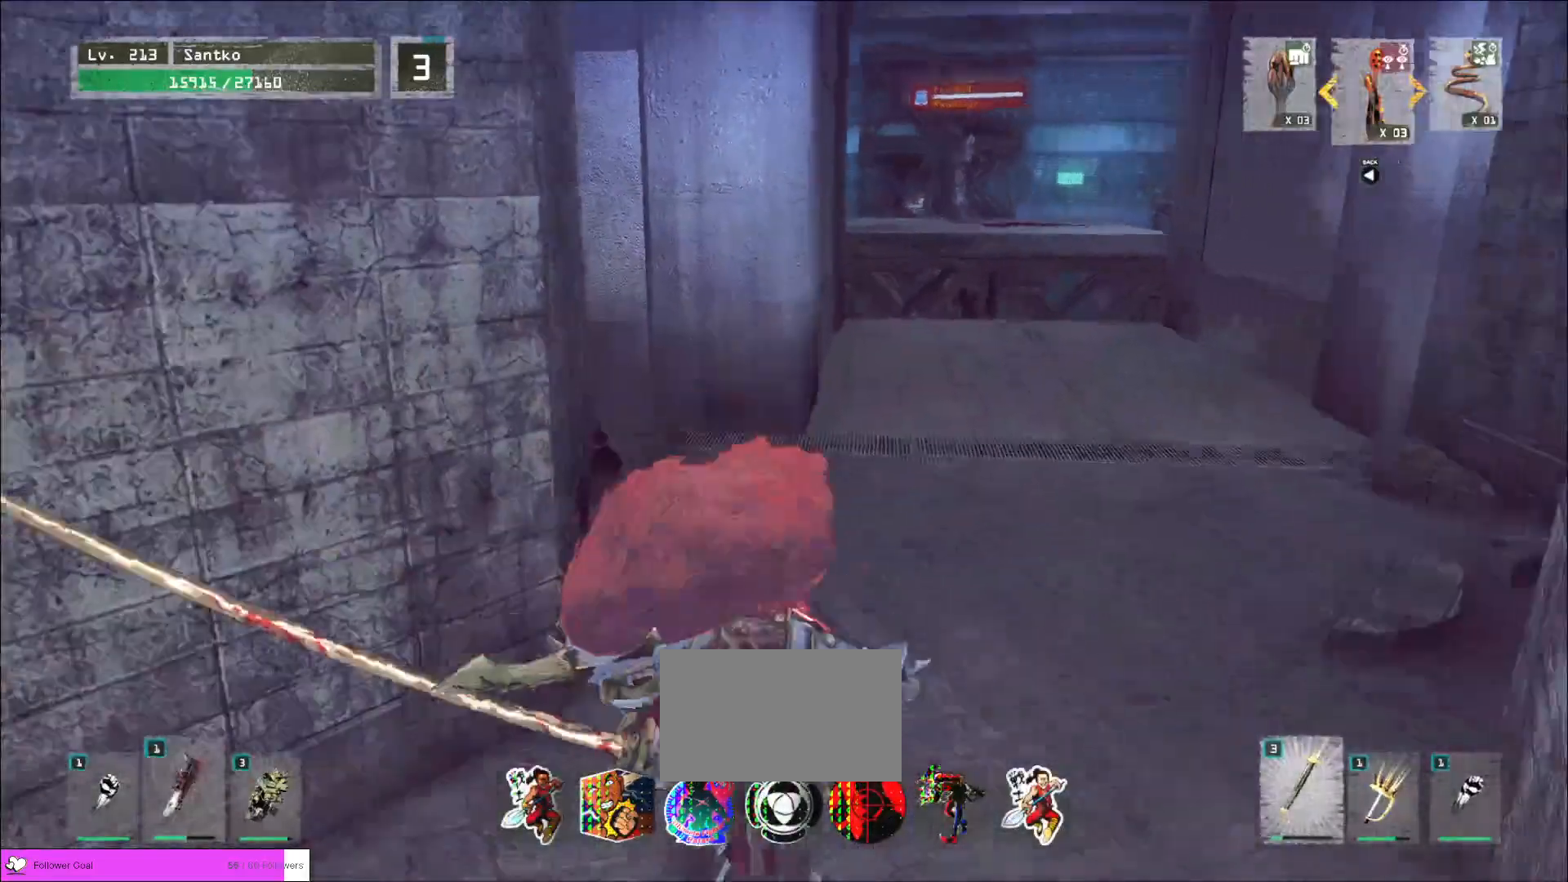
{"keys": ["w"], "mouse": [], "events": [[40, "w", "down"], [200, "a", "down"], [200, "w", "up"], [280, "s", "down"], [320, "a", "up"], [360, "d", "down"], [400, "s", "up"], [480, "w", "down"], [520, "d", "up"]]}
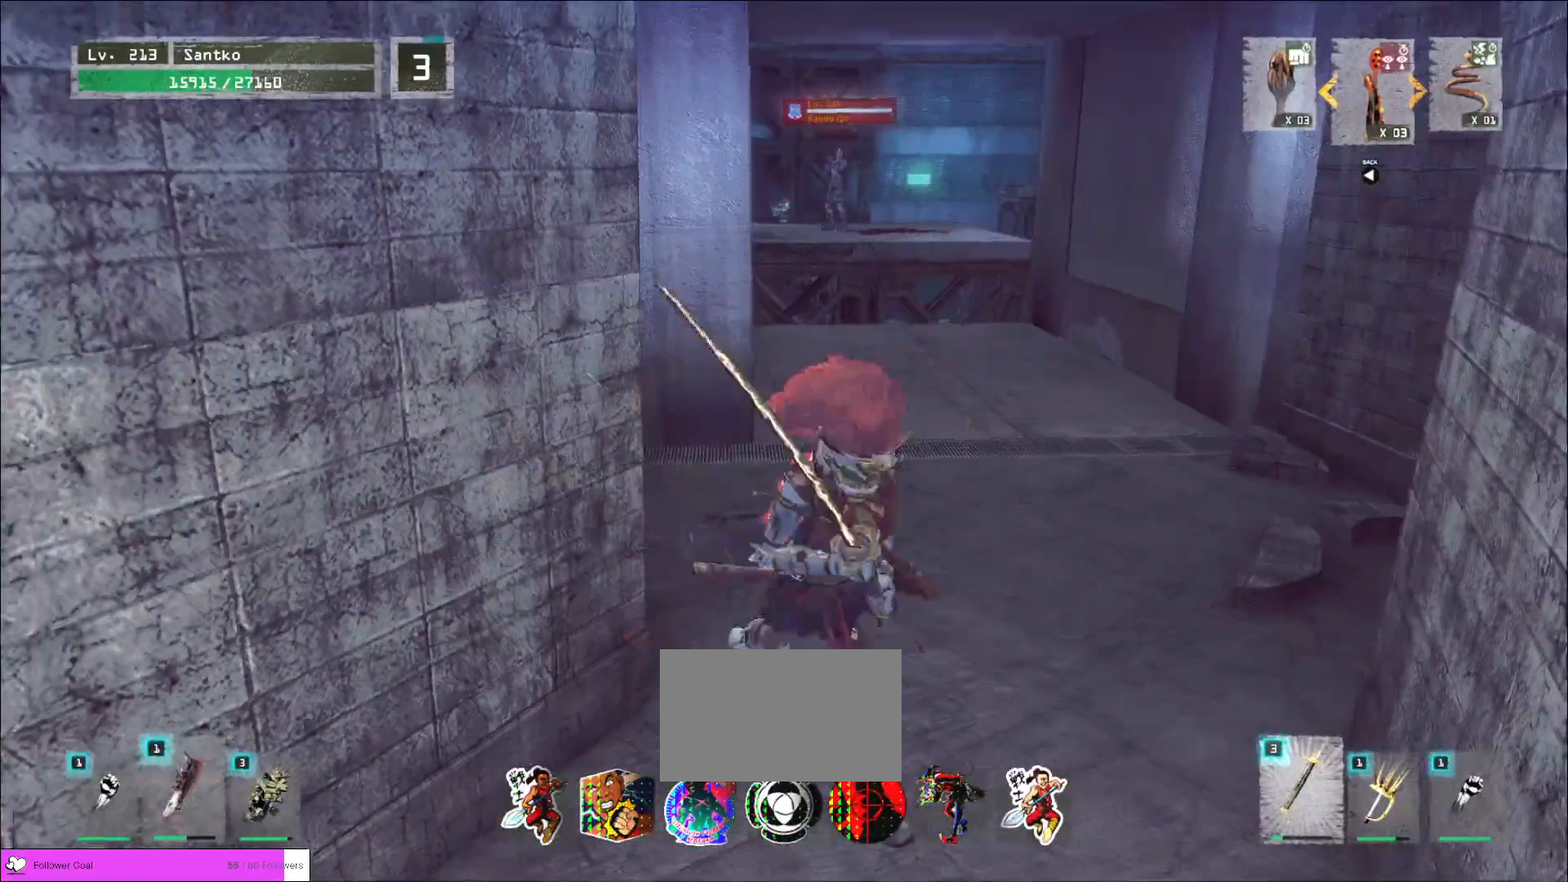
{"keys": ["ctrl", "w"], "mouse": [], "events": [[80, "a", "down"], [80, "w", "up"], [160, "s", "down"], [240, "a", "up"], [280, "d", "down"], [280, "s", "up"], [360, "d", "up"], [360, "w", "down"], [400, "ctrl", "down"]]}